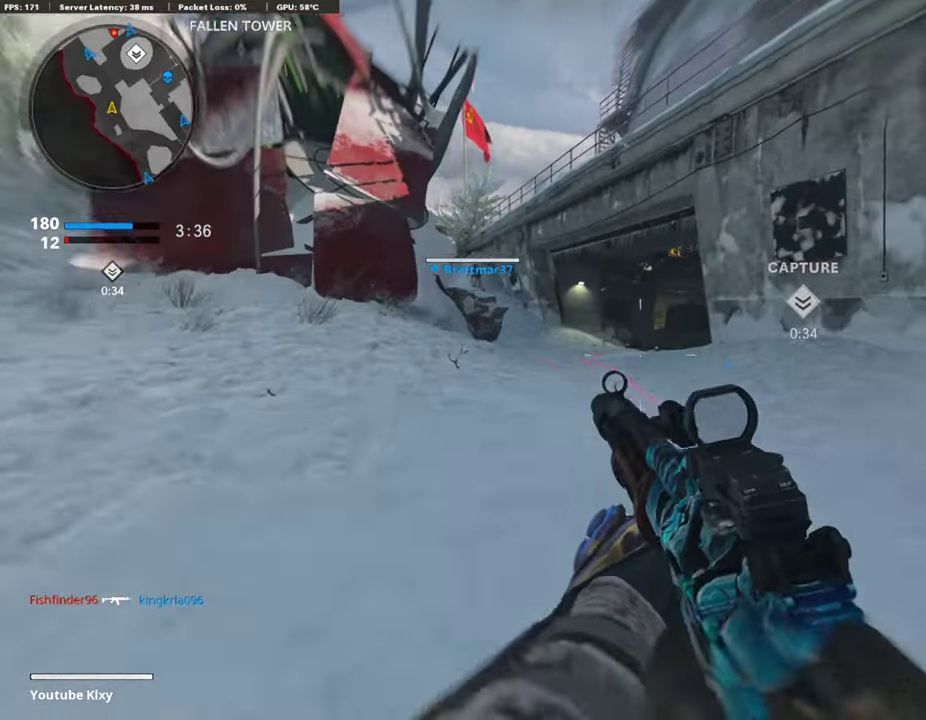
Gameplay with a controller (PlayStation layout); each line is a JSON object with the inputs held at the frame after it (dt_ms = milliseconds from this image to that frame). "events" lists button and stick changes between this image and that frame as [ms after this image, input, new state], when the widget could be followed in between.
{"dt_ms": 592, "buttons": ["L1"], "left_stick": "right", "right_stick": "center"}
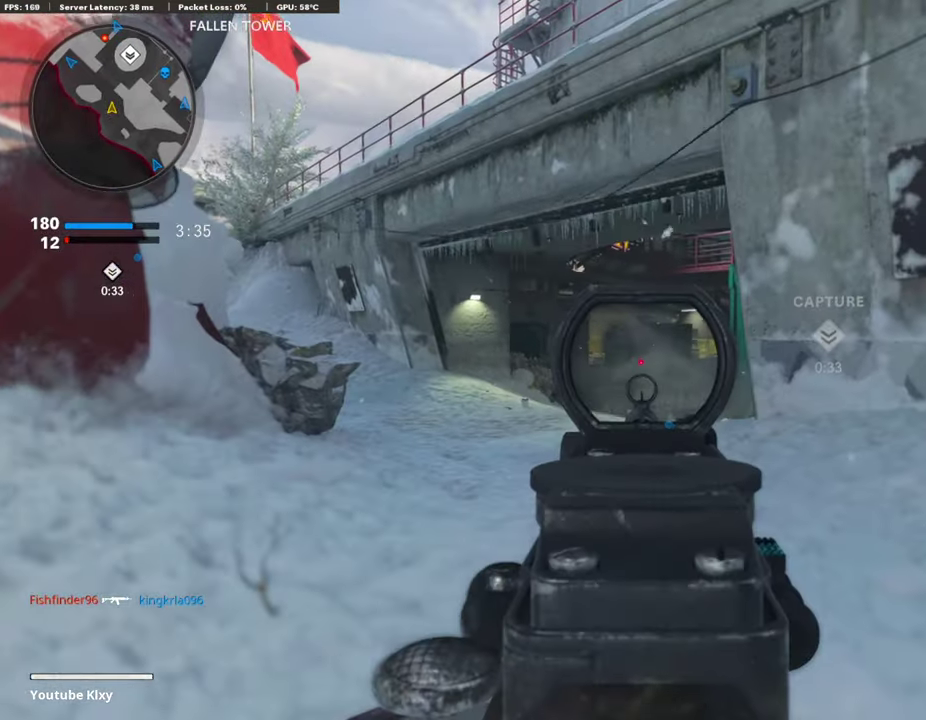
{"dt_ms": 405, "buttons": ["L1"], "left_stick": "right", "right_stick": "center", "events": []}
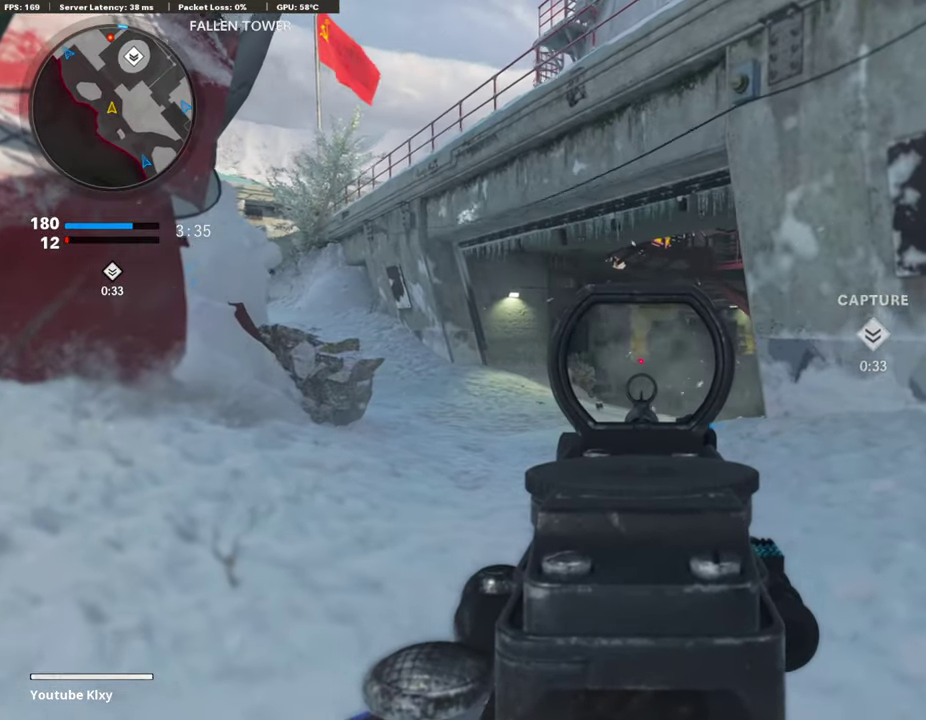
{"dt_ms": 406, "buttons": ["L1"], "left_stick": "right", "right_stick": "center", "events": []}
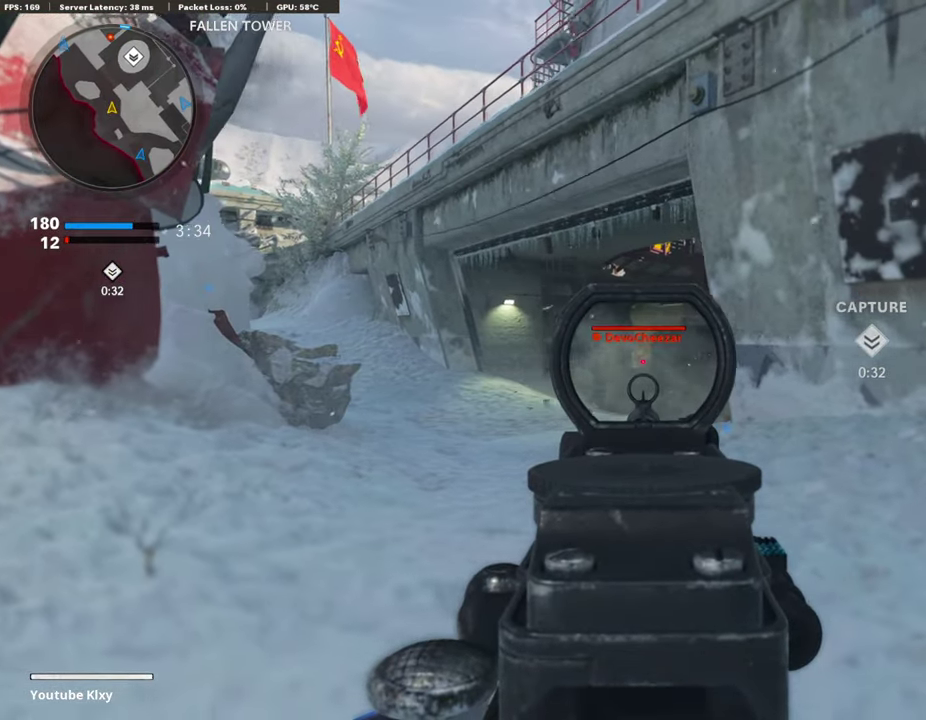
{"dt_ms": 591, "buttons": ["L1", "R1"], "left_stick": "right", "right_stick": "center", "events": [[118, "R1", "down"], [169, "left_stick", "center"], [220, "left_stick", "left"], [338, "left_stick", "right"]]}
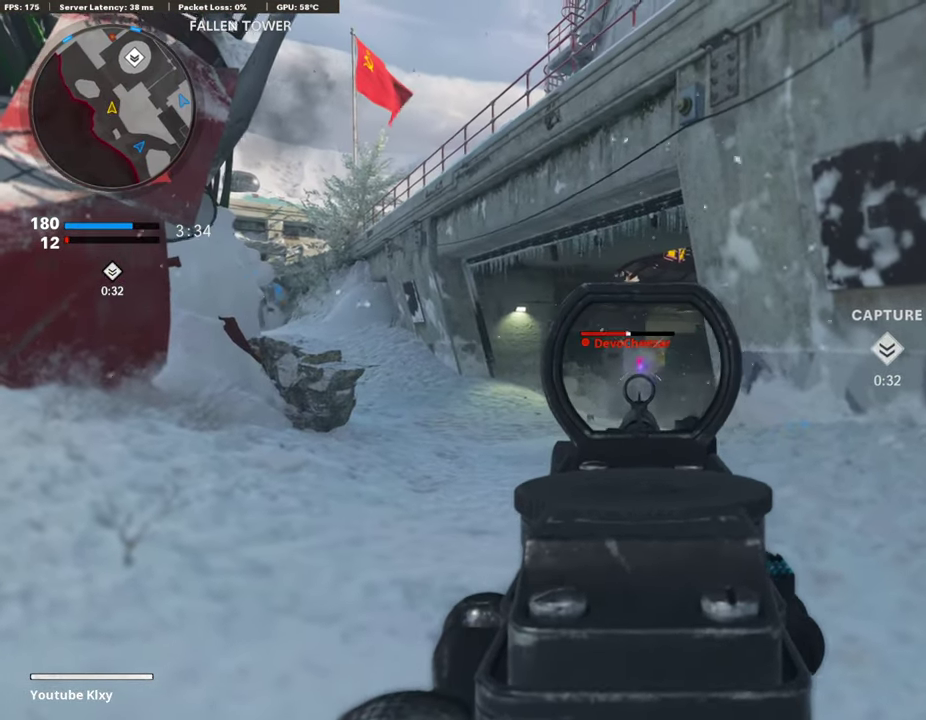
{"dt_ms": 305, "buttons": ["L1"], "left_stick": "up-right", "right_stick": "center", "events": [[237, "R1", "up"], [305, "left_stick", "up-right"]]}
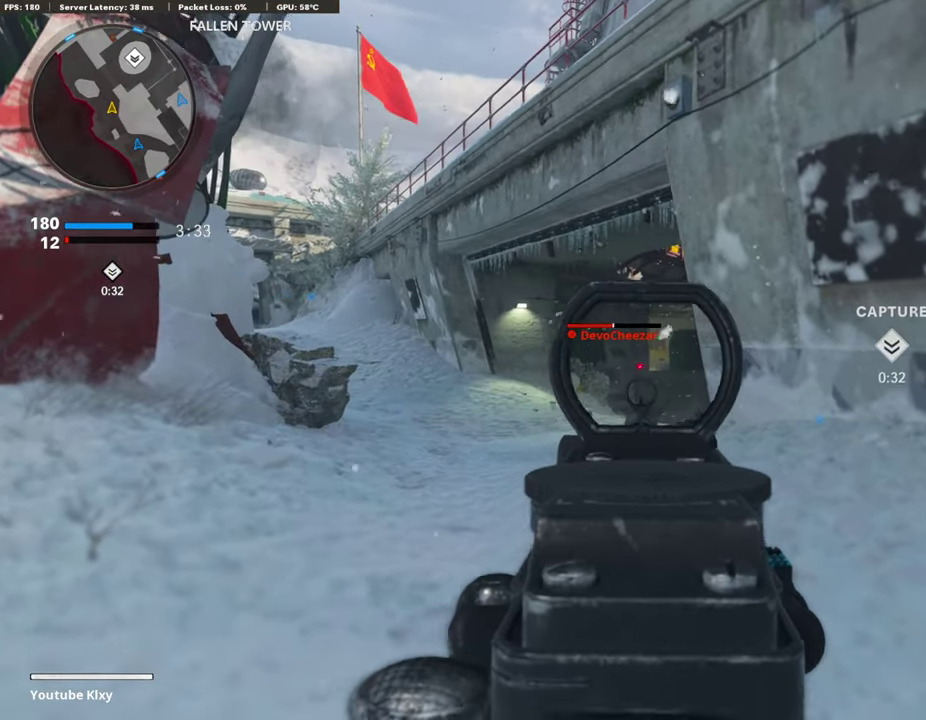
{"dt_ms": 895, "buttons": ["L1"], "left_stick": "center", "right_stick": "center", "events": [[33, "L1", "up"], [118, "left_stick", "up"], [152, "L3", "down"], [253, "L3", "up"], [321, "left_stick", "right"], [355, "L1", "down"], [388, "right_stick", "left"], [405, "left_stick", "down-left"], [524, "right_stick", "center"], [591, "left_stick", "center"], [642, "left_stick", "right"], [879, "left_stick", "center"]]}
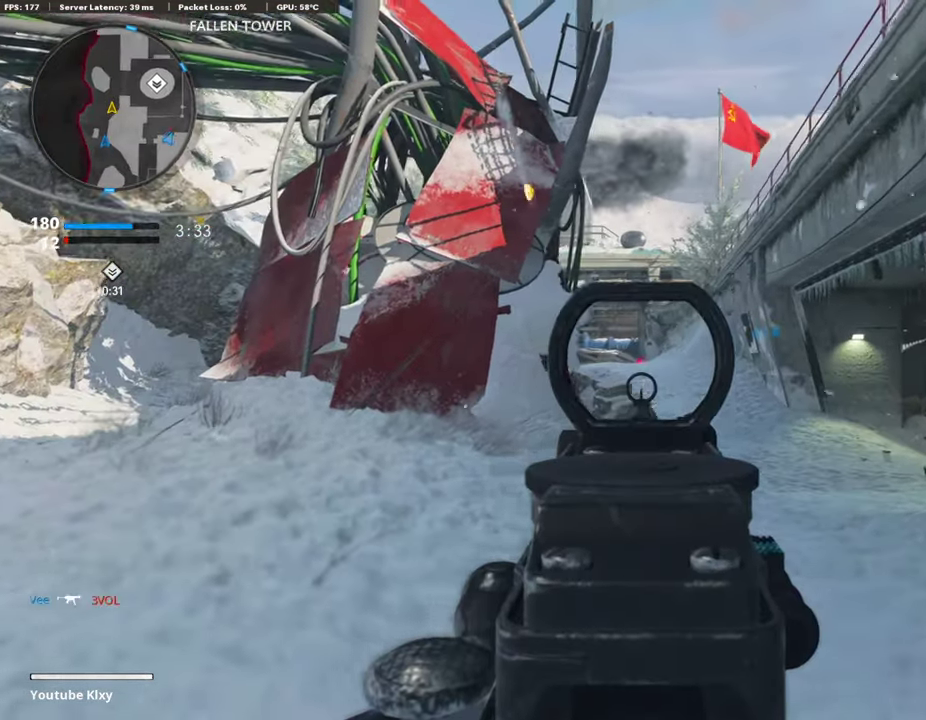
{"dt_ms": 305, "buttons": ["L1"], "left_stick": "down-left", "right_stick": "center"}
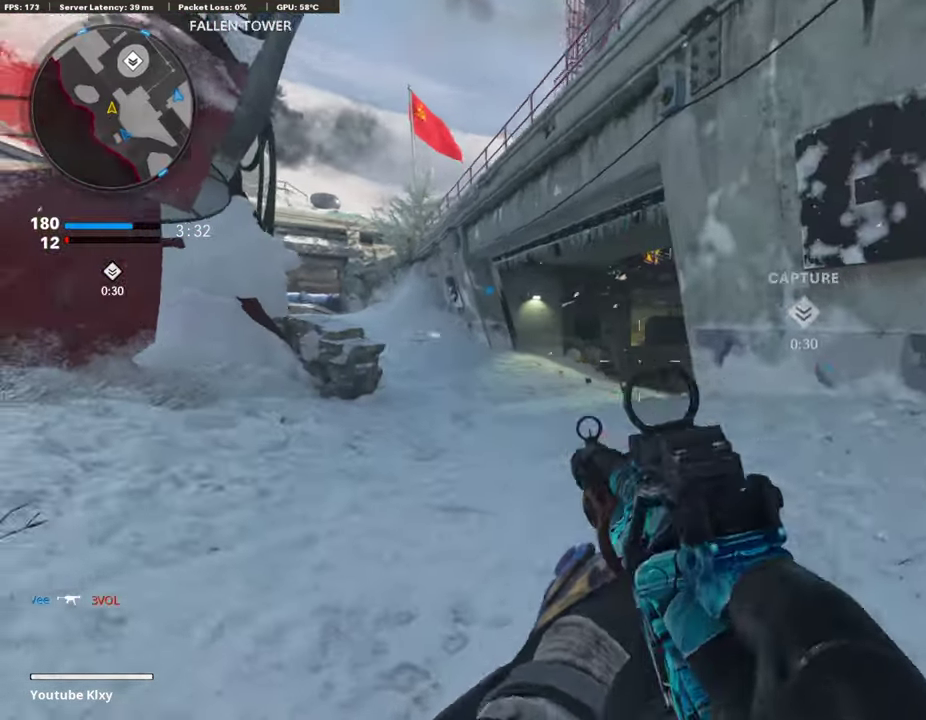
{"dt_ms": 490, "buttons": [], "left_stick": "left", "right_stick": "center", "events": [[135, "right_stick", "up-right"], [203, "right_stick", "center"], [405, "L1", "up"], [490, "left_stick", "left"]]}
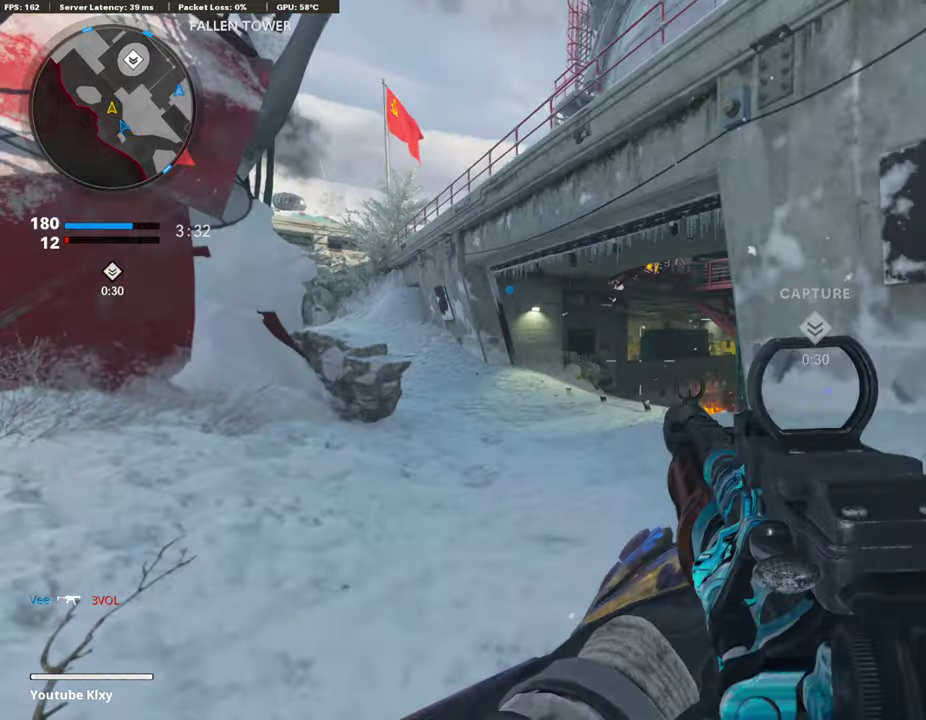
{"dt_ms": 507, "buttons": ["L1"], "left_stick": "left", "right_stick": "center", "events": [[84, "L1", "down"]]}
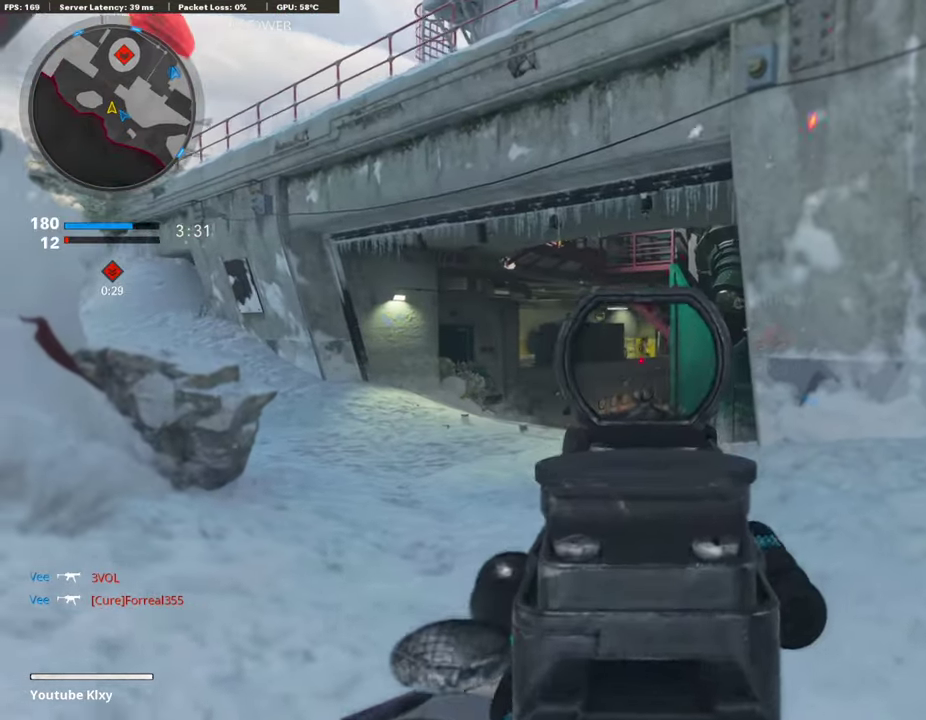
{"dt_ms": 304, "buttons": ["L1", "R1"], "left_stick": "left", "right_stick": "center", "events": [[84, "R1", "down"]]}
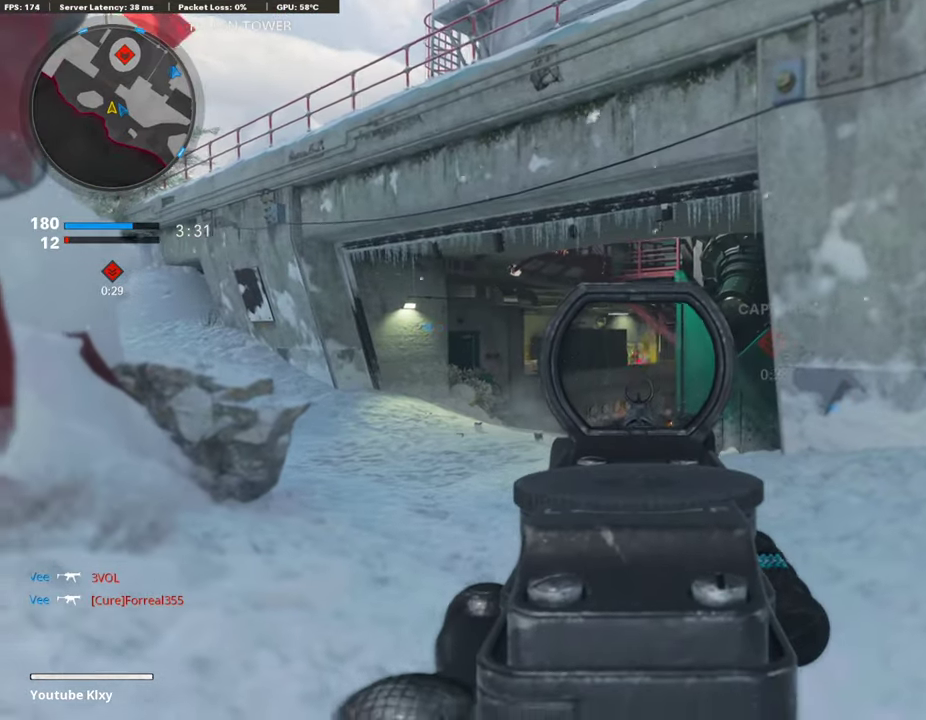
{"dt_ms": 896, "buttons": ["L1"], "left_stick": "left", "right_stick": "center", "events": [[34, "left_stick", "center"], [101, "left_stick", "right"], [389, "left_stick", "left"], [541, "L1", "up"], [541, "R1", "up"], [608, "right_stick", "down-left"], [676, "right_stick", "center"], [777, "left_stick", "up-left"], [845, "left_stick", "left"], [862, "L1", "down"]]}
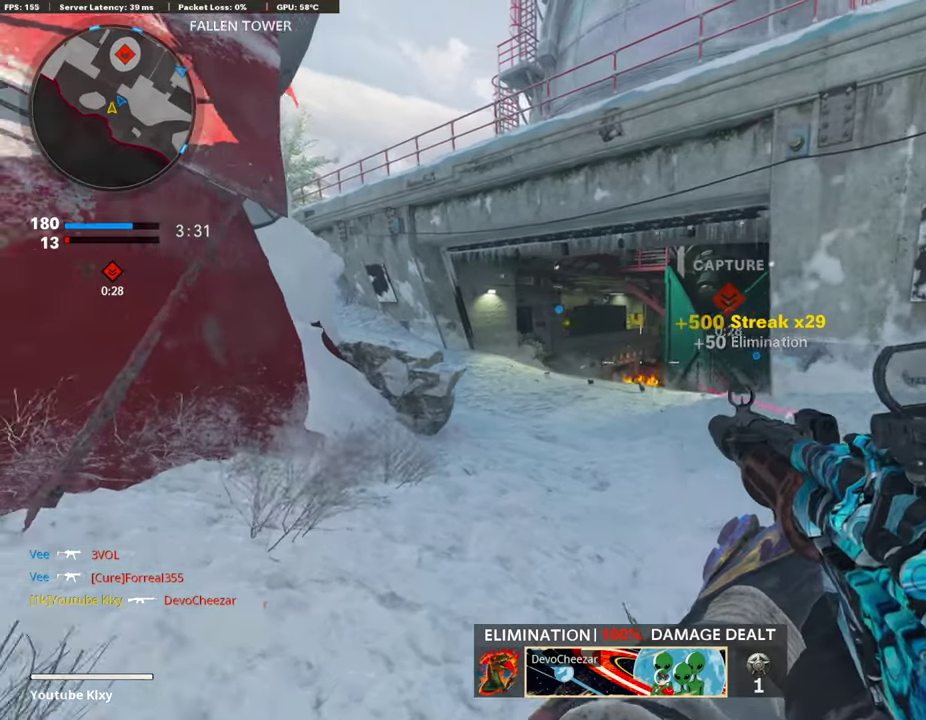
{"dt_ms": 304, "buttons": ["L1"], "left_stick": "down-right", "right_stick": "up-left", "events": [[135, "left_stick", "center"], [186, "left_stick", "down-right"], [219, "right_stick", "up-left"]]}
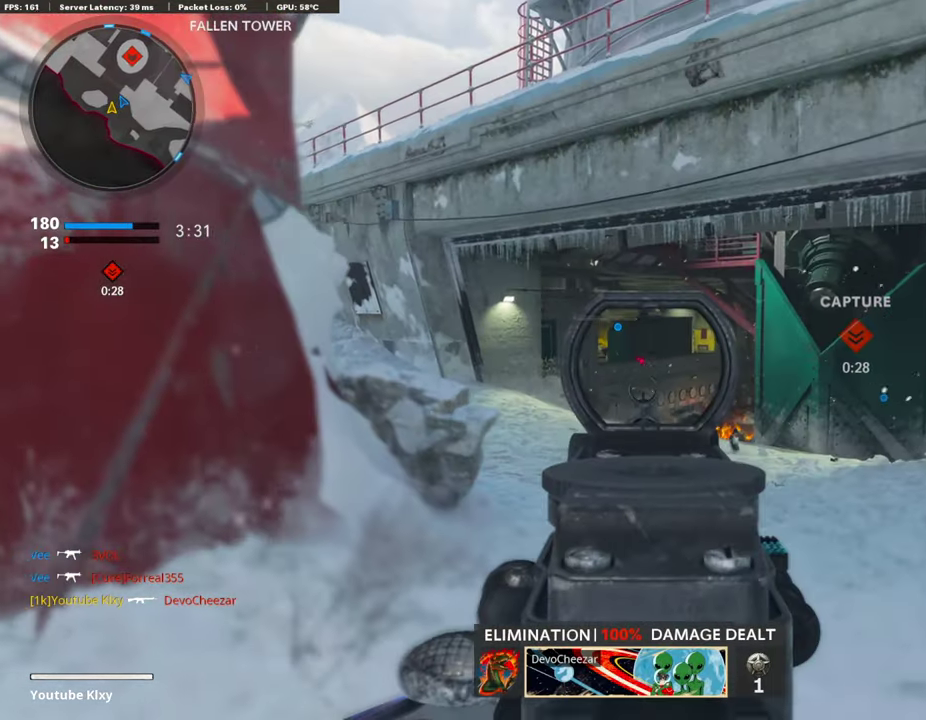
{"dt_ms": 490, "buttons": ["L1"], "left_stick": "down-right", "right_stick": "center", "events": [[68, "right_stick", "center"]]}
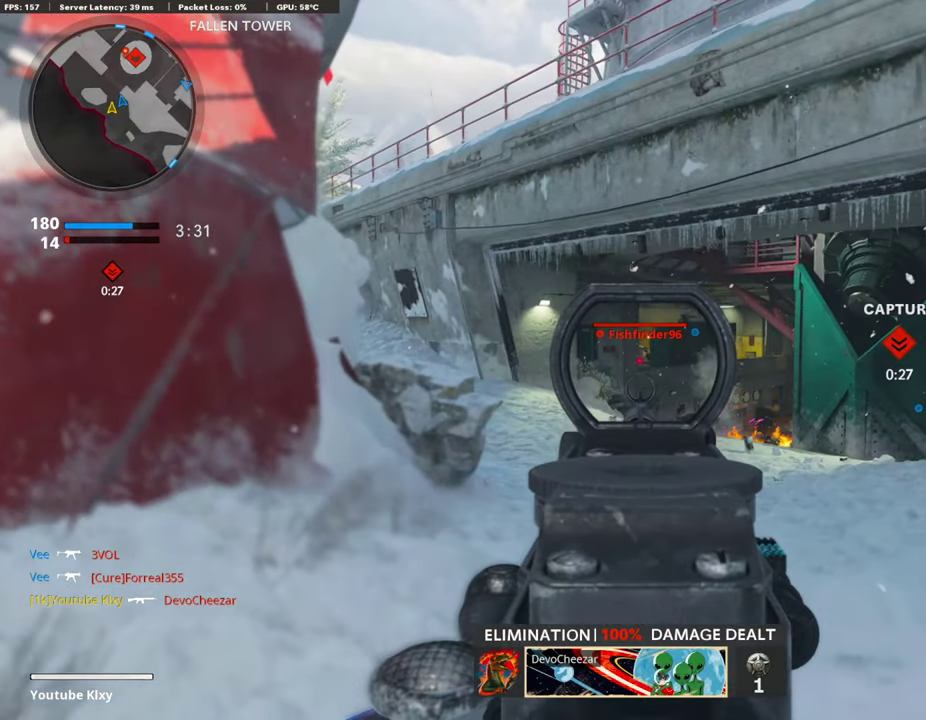
{"dt_ms": 507, "buttons": ["L1", "R1"], "left_stick": "left", "right_stick": "center", "events": [[135, "R1", "down"], [355, "left_stick", "right"], [440, "left_stick", "left"]]}
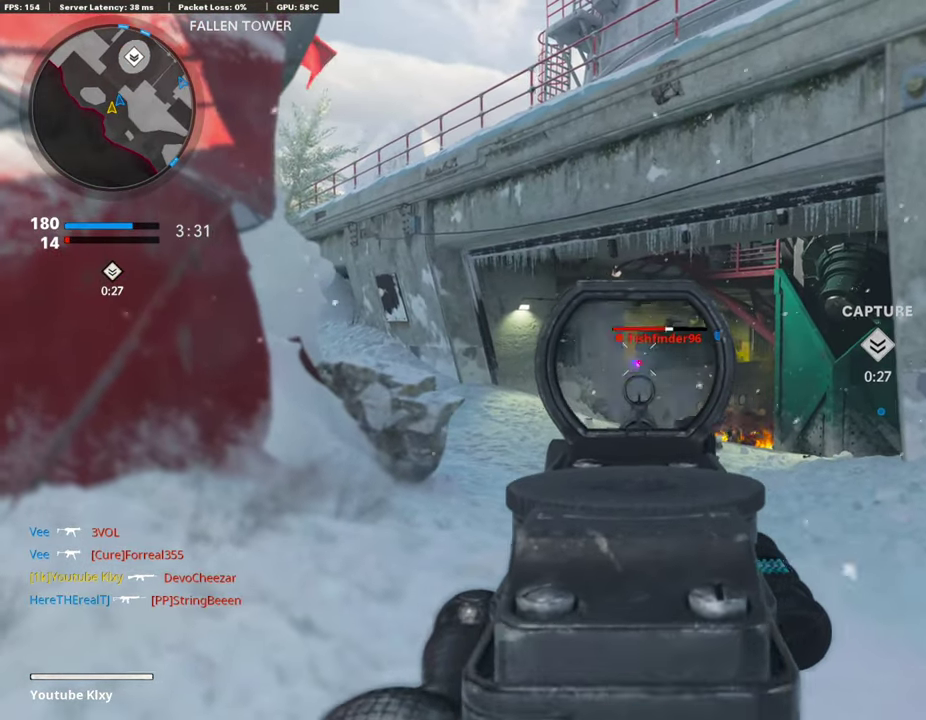
{"dt_ms": 304, "buttons": ["L1", "R1"], "left_stick": "right", "right_stick": "center", "events": [[34, "R1", "up"], [186, "left_stick", "right"], [237, "R1", "down"]]}
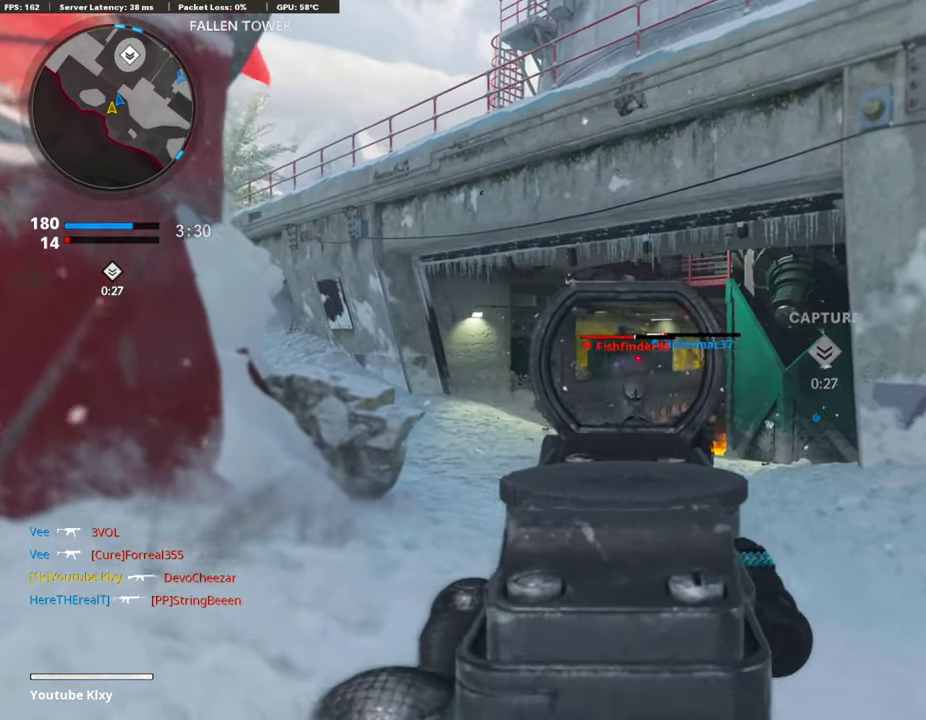
{"dt_ms": 896, "buttons": ["L1"], "left_stick": "center", "right_stick": "center", "events": [[136, "R1", "up"], [372, "R1", "down"], [575, "R1", "up"], [829, "left_stick", "up-right"], [896, "left_stick", "center"]]}
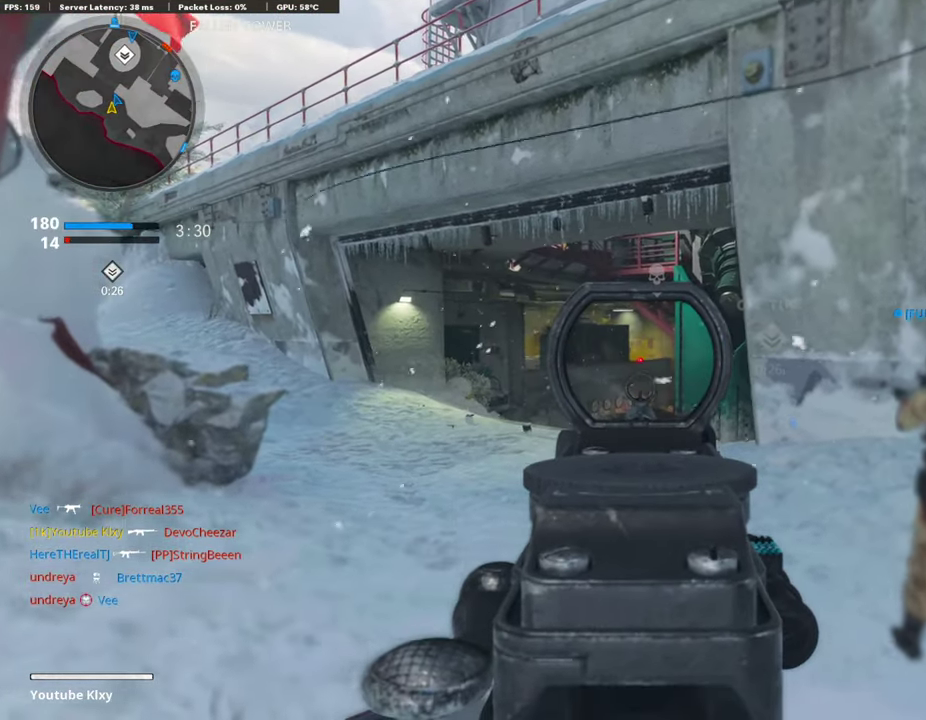
{"dt_ms": 305, "buttons": ["L1", "R1"], "left_stick": "center", "right_stick": "center", "events": [[85, "left_stick", "left"], [237, "left_stick", "center"], [305, "R1", "down"]]}
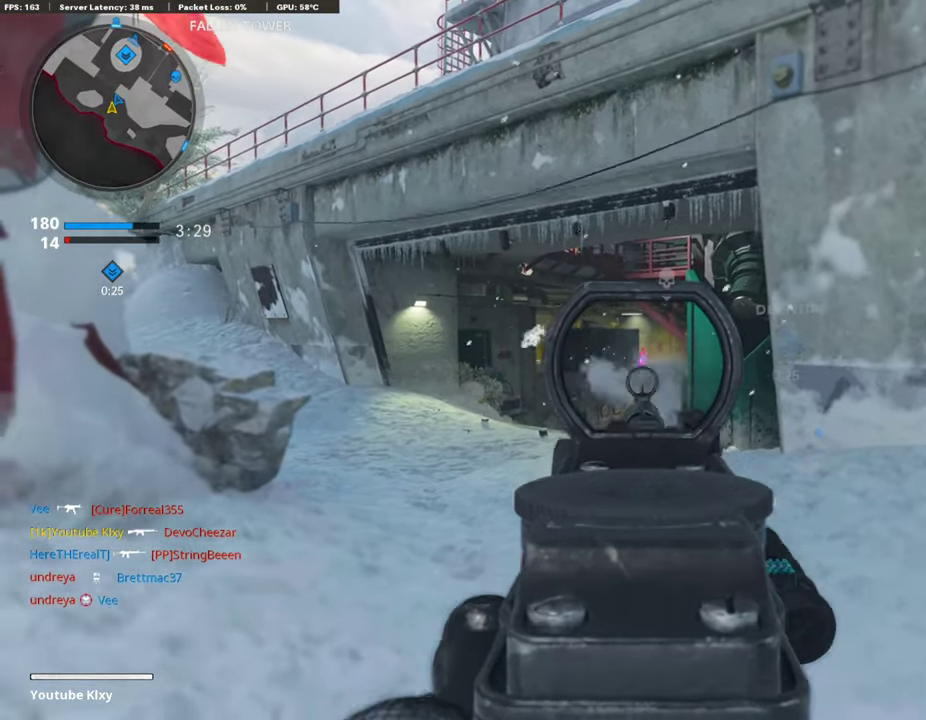
{"dt_ms": 490, "buttons": ["L1"], "left_stick": "right", "right_stick": "center", "events": [[50, "left_stick", "right"], [202, "left_stick", "center"], [219, "R1", "up"], [253, "left_stick", "left"], [354, "left_stick", "center"], [423, "left_stick", "right"]]}
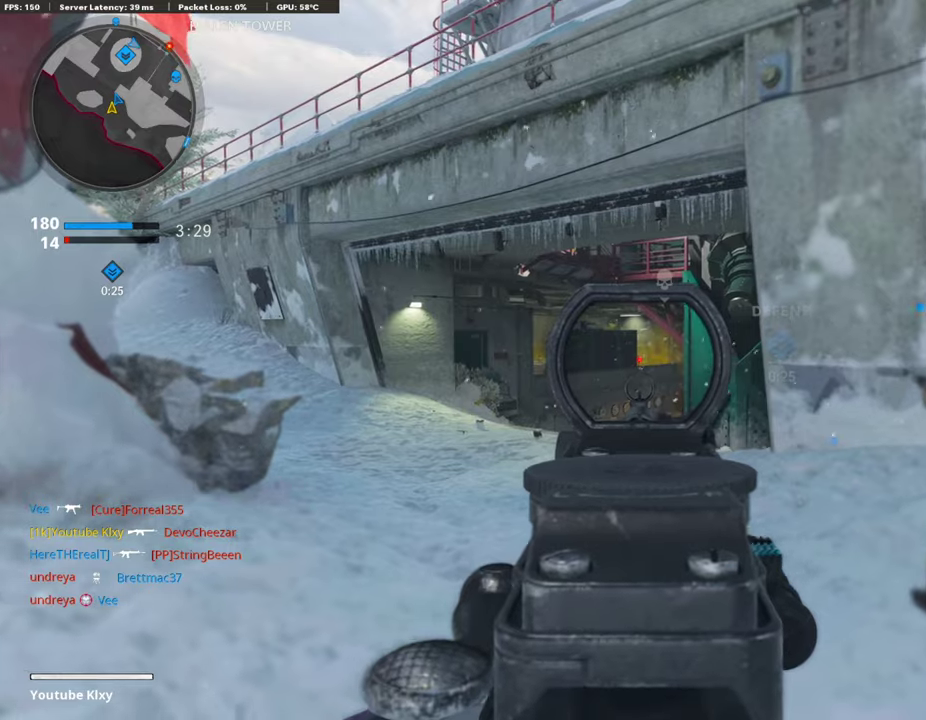
{"dt_ms": 507, "buttons": ["L1"], "left_stick": "left", "right_stick": "center", "events": [[34, "R1", "down"], [85, "R1", "up"], [136, "left_stick", "center"], [203, "left_stick", "right"], [440, "left_stick", "center"], [491, "left_stick", "left"]]}
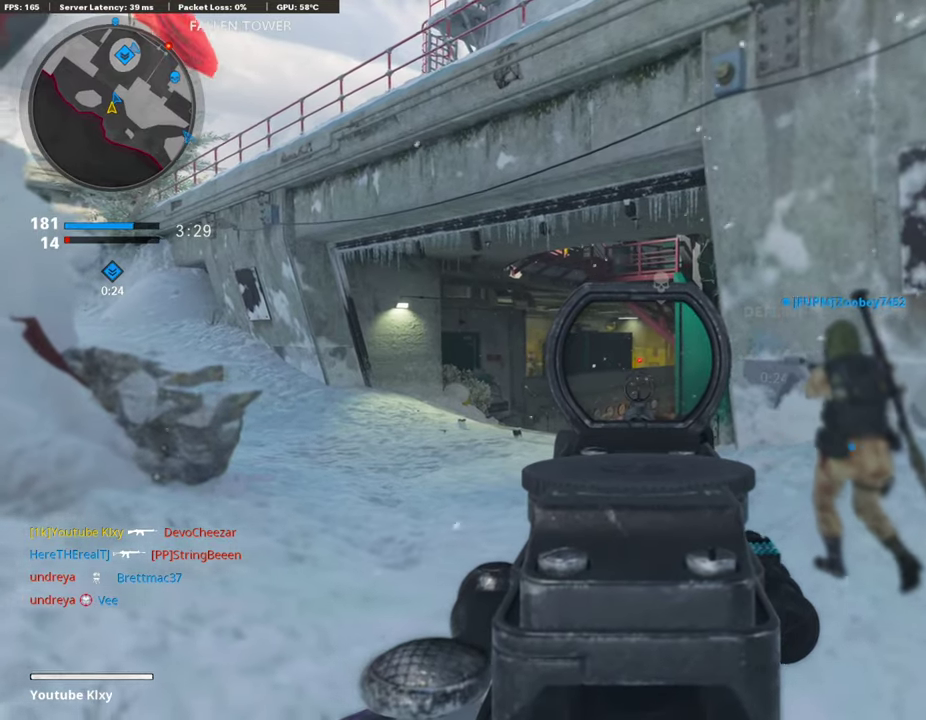
{"dt_ms": 305, "buttons": ["L1"], "left_stick": "right", "right_stick": "center", "events": [[153, "right_stick", "left"], [203, "left_stick", "center"], [254, "left_stick", "right"], [271, "right_stick", "center"]]}
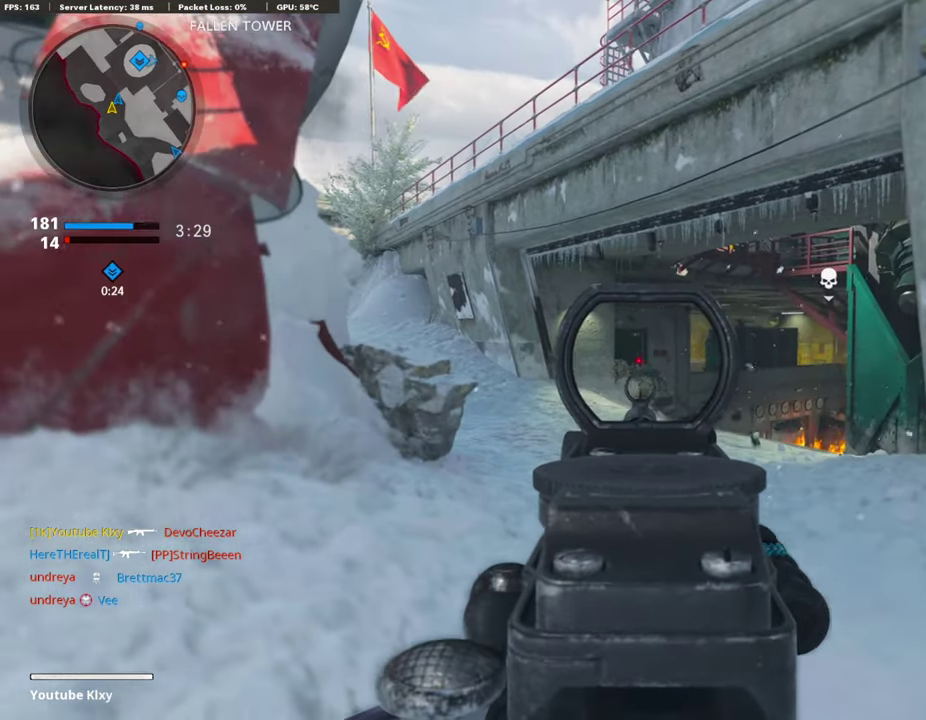
{"dt_ms": 896, "buttons": ["L1"], "left_stick": "right", "right_stick": "center", "events": []}
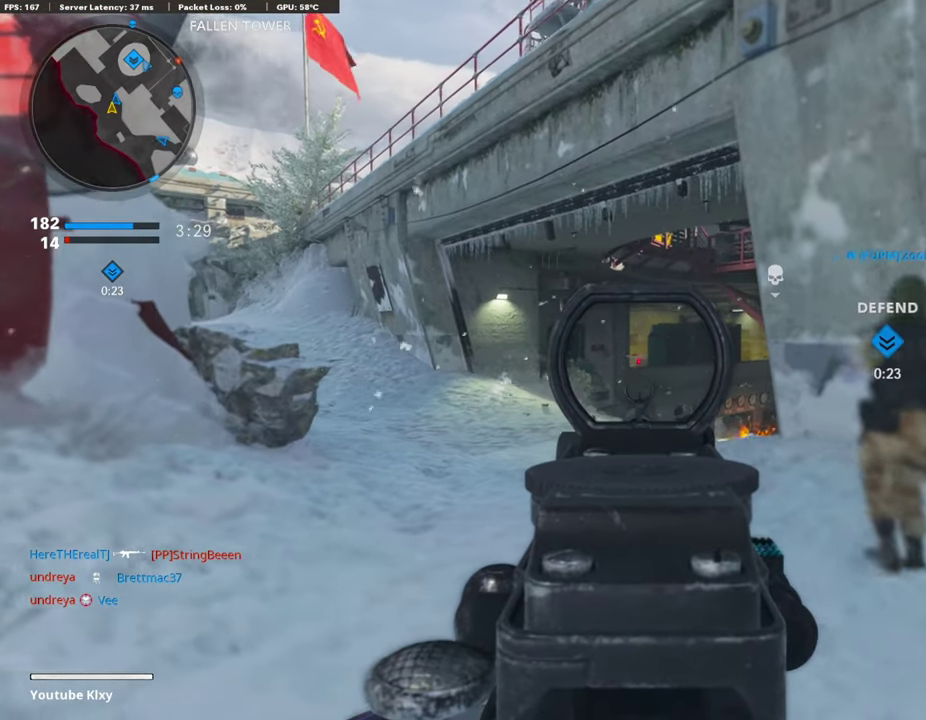
{"dt_ms": 304, "buttons": ["L1"], "left_stick": "center", "right_stick": "center", "events": [[67, "left_stick", "left"], [236, "left_stick", "center"]]}
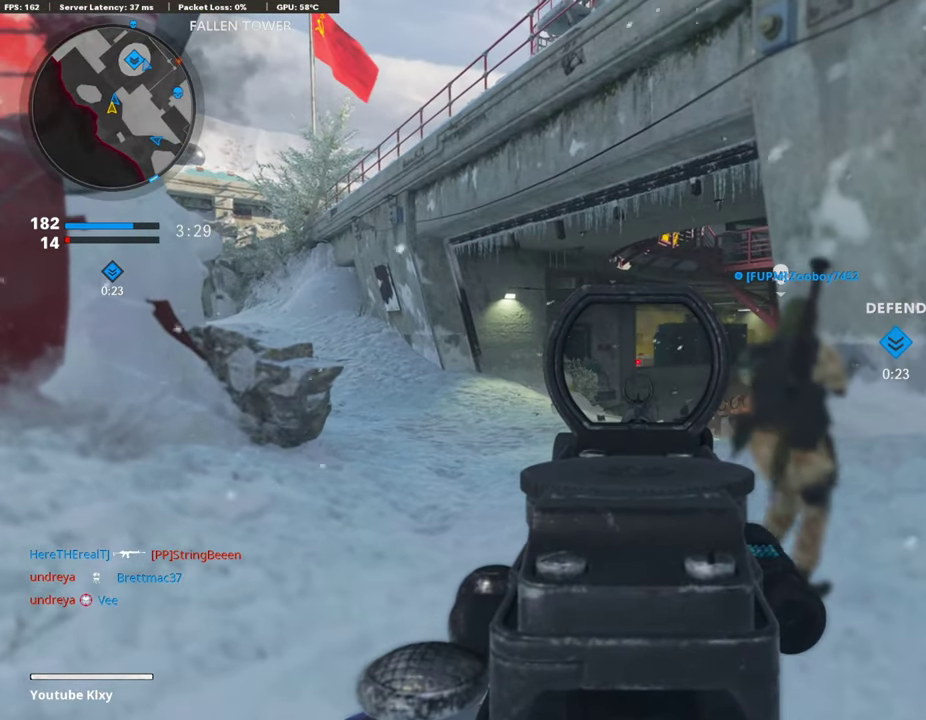
{"dt_ms": 490, "buttons": ["L1"], "left_stick": "up-right", "right_stick": "center", "events": [[17, "left_stick", "right"], [186, "left_stick", "center"], [270, "left_stick", "left"], [422, "left_stick", "up-right"]]}
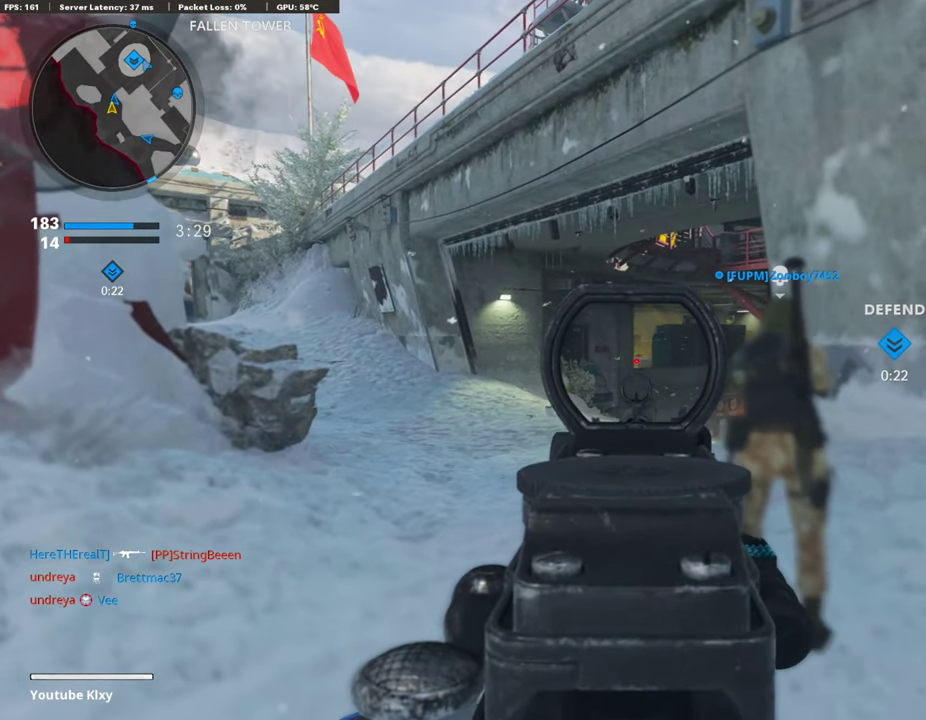
{"dt_ms": 507, "buttons": ["L1"], "left_stick": "right", "right_stick": "center", "events": [[152, "left_stick", "right"]]}
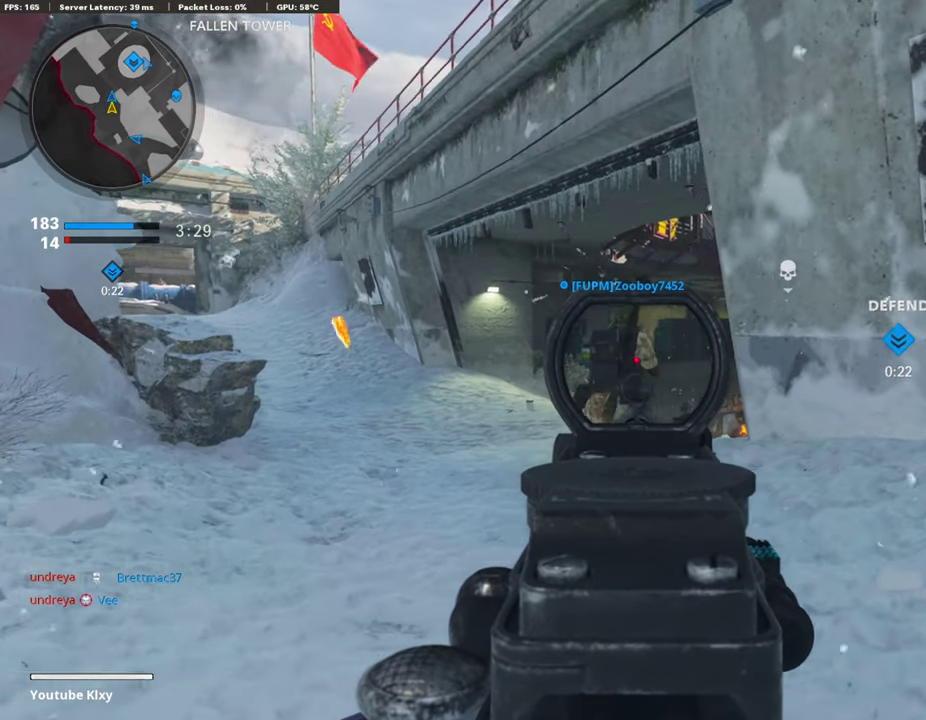
{"dt_ms": 304, "buttons": ["L1"], "left_stick": "up", "right_stick": "center", "events": [[135, "left_stick", "up-right"], [270, "left_stick", "up"]]}
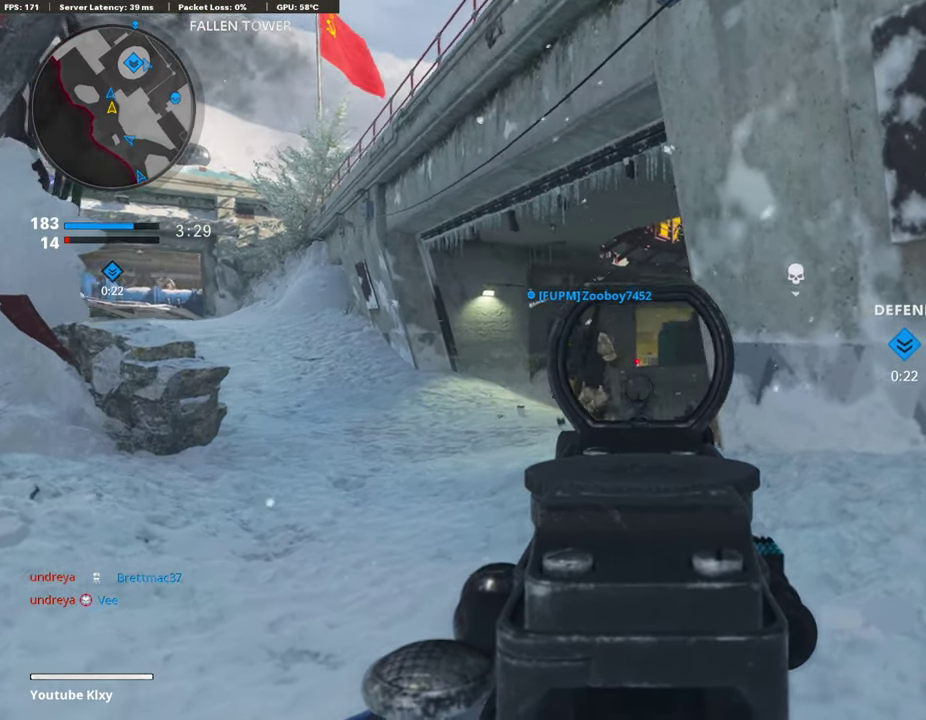
{"dt_ms": 795, "buttons": ["L1"], "left_stick": "left", "right_stick": "center", "events": [[17, "left_stick", "up-left"], [68, "left_stick", "left"], [68, "right_stick", "down-right"], [203, "right_stick", "center"], [524, "CROSS", "down"], [609, "CROSS", "up"]]}
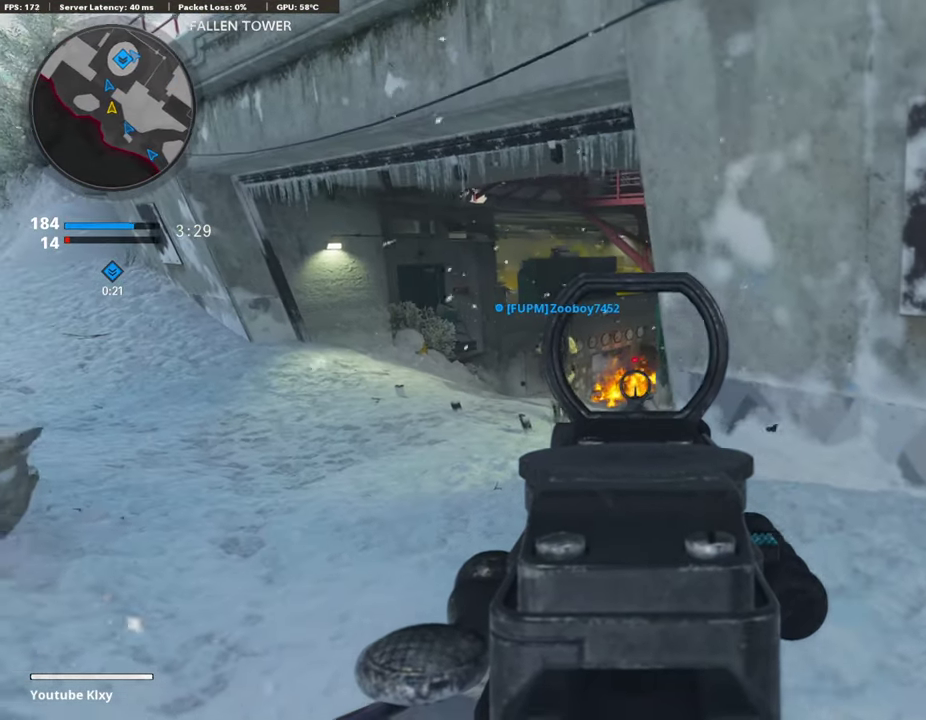
{"dt_ms": 405, "buttons": [], "left_stick": "left", "right_stick": "center", "events": [[84, "SQUARE", "down"], [186, "SQUARE", "up"], [219, "L1", "up"]]}